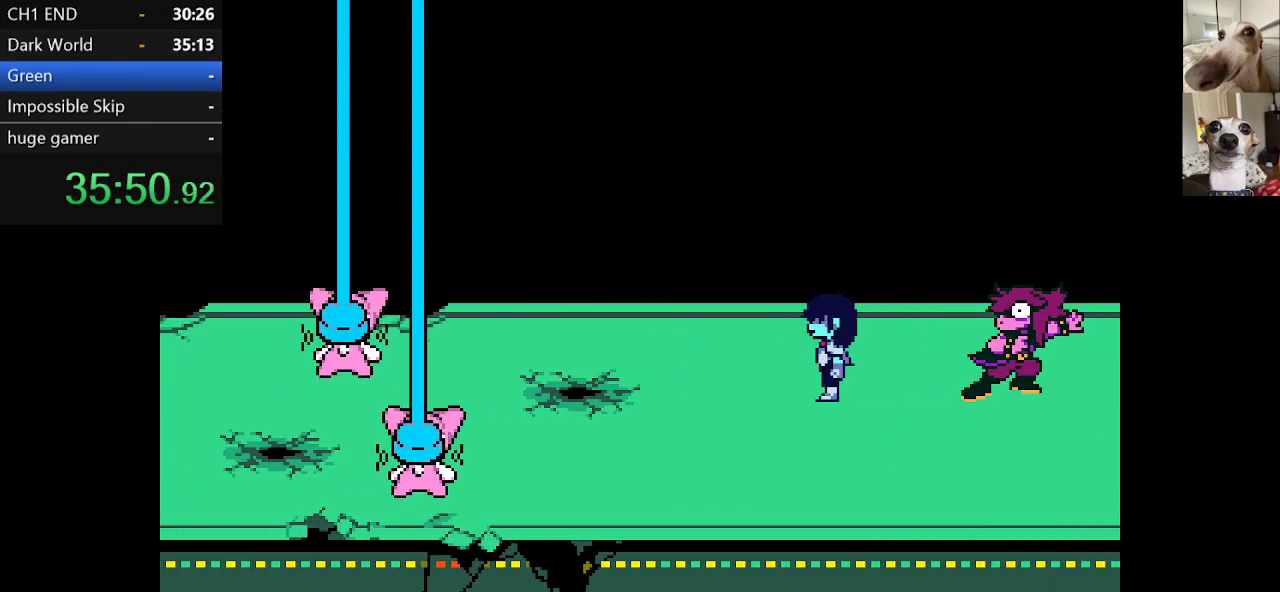
Gameplay with keyboard; each line is a JSON object with the keys held at the frame after it. "events" lists presses ("down") and releases ("up") of "c", "ctrl", "down", "escape", "left", "return", "right", "shift", "up", "x" and "z" between this image and that frame as [ms after this image, input, new state], when the widget could be followed in between. No other keys are recorded. Mouse input is not recorded.
{"keys": ["c", "return", "right", "x", "z"], "events": [[50, "return", "up"], [100, "return", "down"], [150, "z", "up"], [200, "return", "up"], [200, "z", "down"], [284, "return", "down"], [334, "return", "up"], [334, "z", "up"], [434, "return", "down"], [434, "z", "down"]]}
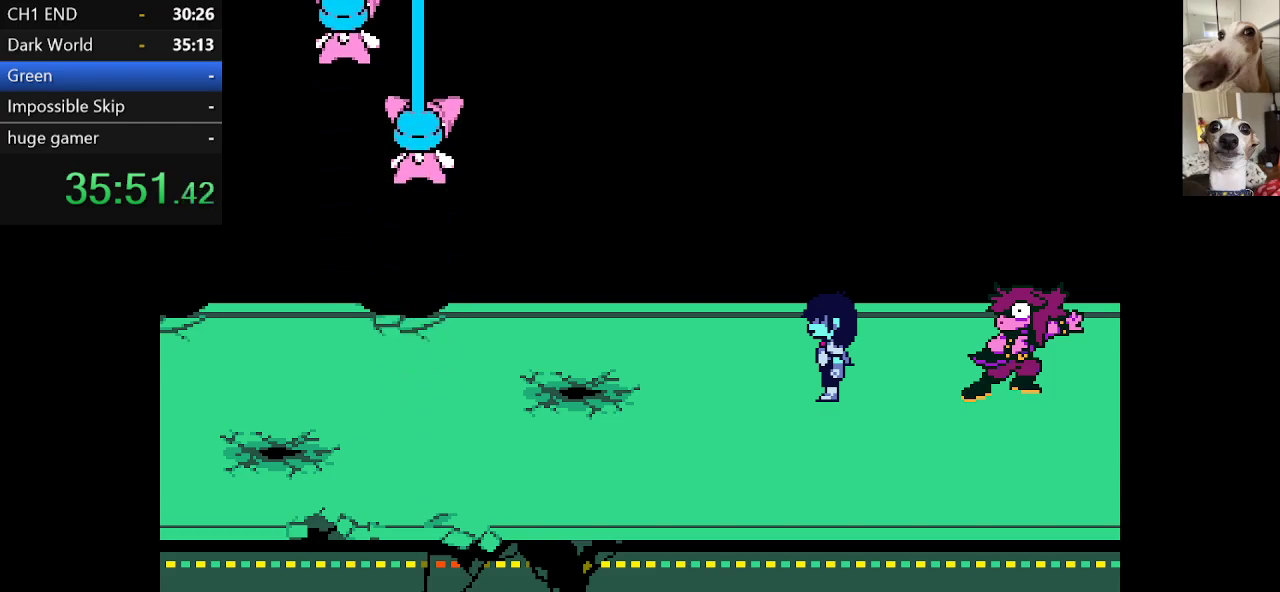
{"keys": ["c", "return", "right", "x", "z"], "events": [[17, "return", "up"], [67, "return", "down"], [67, "z", "up"], [117, "z", "down"], [167, "return", "up"], [250, "return", "down"], [250, "z", "up"], [300, "z", "down"], [350, "return", "up"], [400, "return", "down"]]}
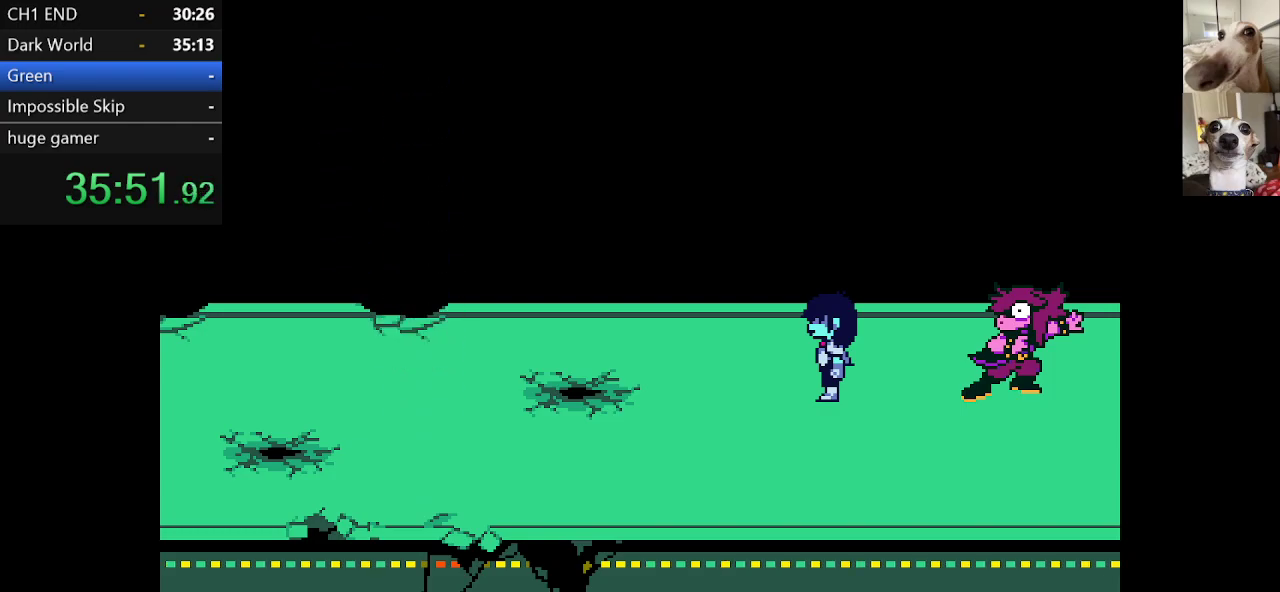
{"keys": ["c", "x", "z"], "events": [[34, "return", "up"], [34, "right", "up"], [34, "z", "up"], [134, "return", "down"], [234, "return", "up"], [234, "z", "down"], [267, "return", "down"], [267, "z", "up"], [367, "return", "up"], [417, "return", "down"], [500, "return", "up"], [500, "z", "down"]]}
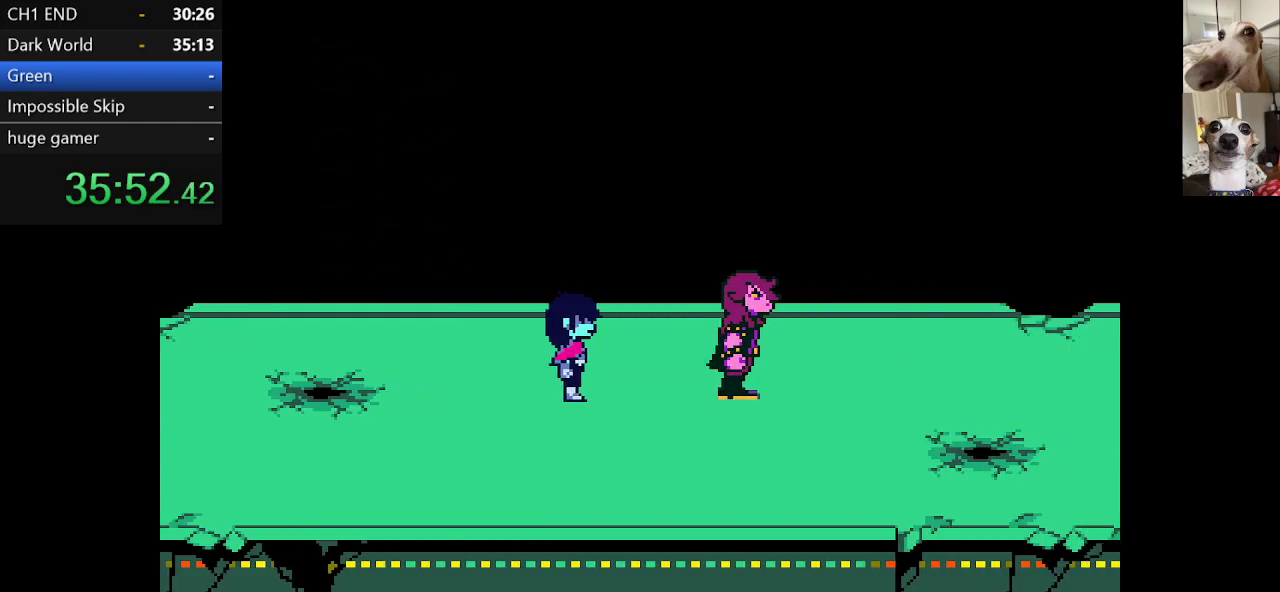
{"keys": ["c", "x"], "events": [[100, "return", "down"], [100, "z", "up"], [200, "return", "up"], [234, "return", "down"], [234, "z", "down"], [300, "z", "up"], [334, "return", "up"], [384, "return", "down"], [384, "z", "down"], [484, "return", "up"], [484, "z", "up"]]}
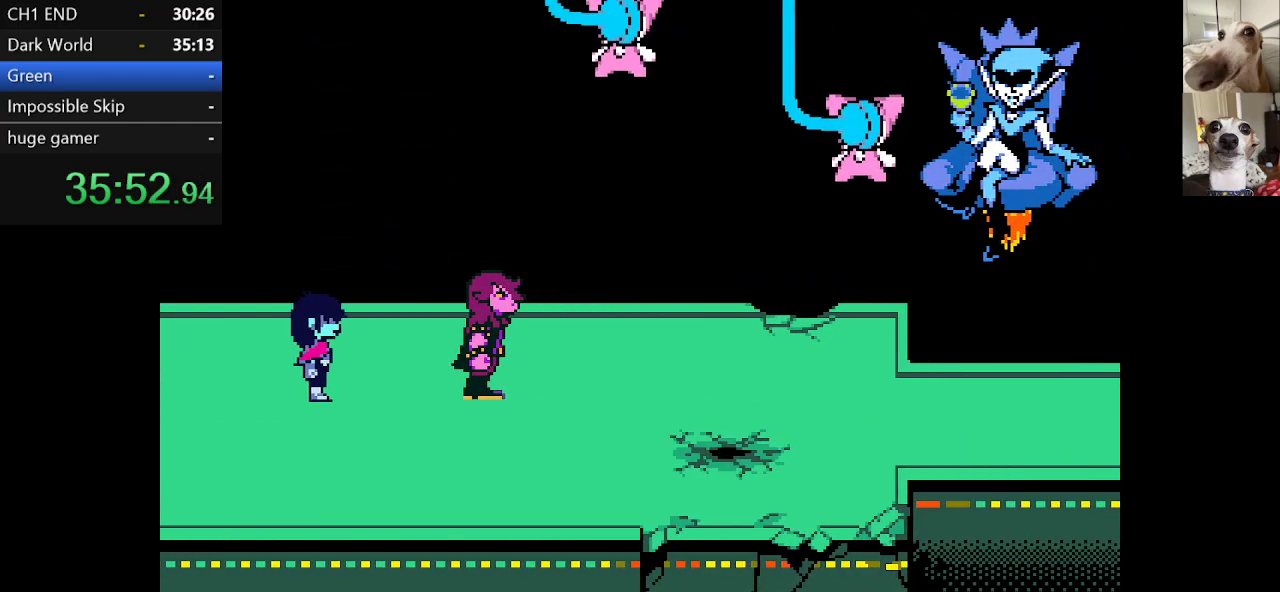
{"keys": ["c", "return", "x", "z"], "events": [[17, "return", "down"], [84, "z", "down"], [117, "return", "up"], [167, "return", "down"], [167, "z", "up"], [267, "return", "up"], [267, "z", "down"], [300, "return", "down"], [367, "z", "up"], [400, "return", "up"], [450, "return", "down"], [450, "z", "down"]]}
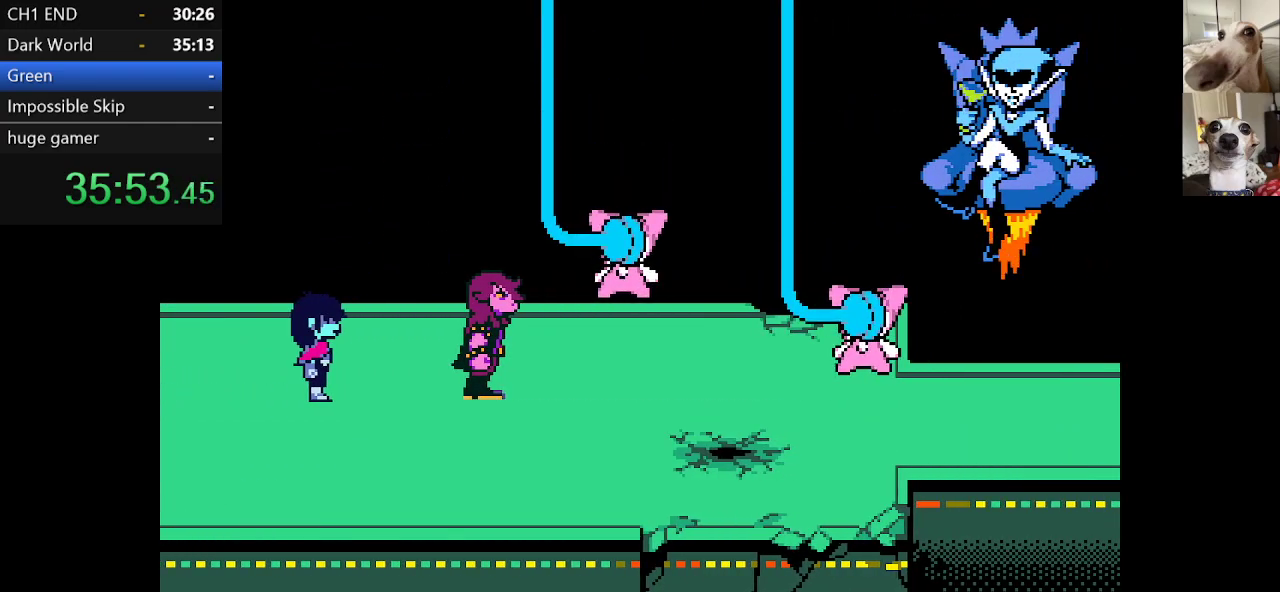
{"keys": ["c", "return", "x"], "events": [[50, "return", "up"], [50, "z", "up"], [184, "z", "down"], [234, "return", "down"], [284, "return", "up"], [284, "z", "up"], [334, "return", "down"], [367, "z", "down"], [417, "return", "up"], [467, "return", "down"], [467, "z", "up"]]}
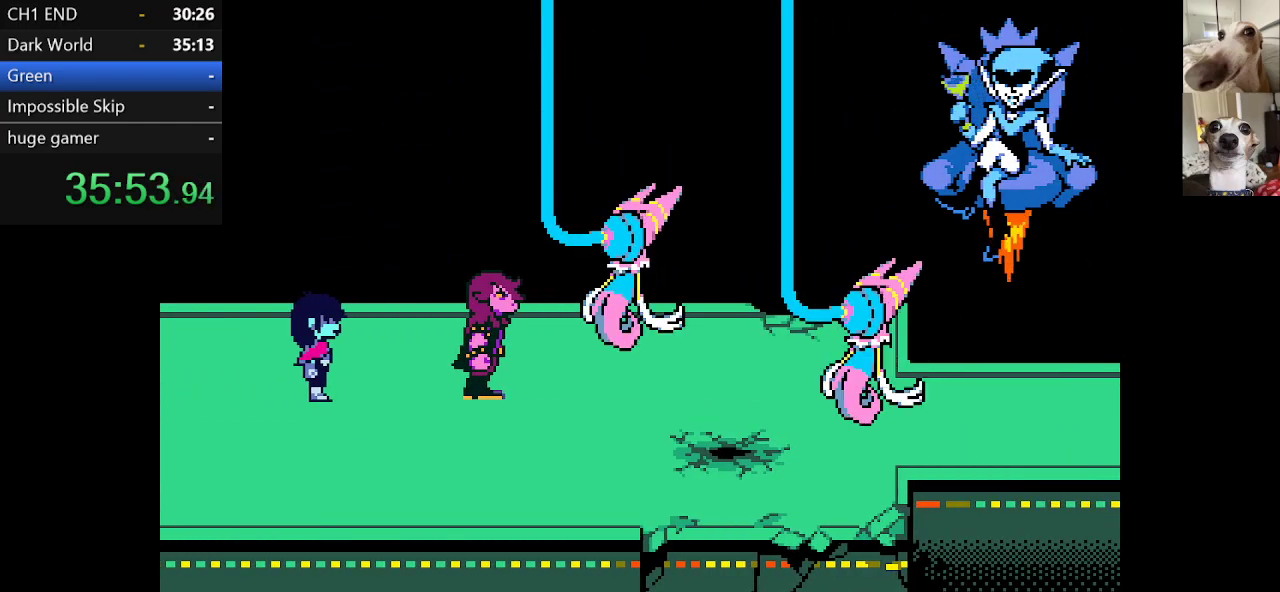
{"keys": ["c", "return", "x", "z"], "events": [[17, "return", "up"], [50, "z", "down"], [117, "return", "down"], [150, "return", "up"], [150, "z", "up"], [200, "return", "down"], [234, "z", "down"], [300, "return", "up"], [334, "return", "down"], [334, "z", "up"], [384, "return", "up"], [434, "z", "down"], [484, "return", "down"]]}
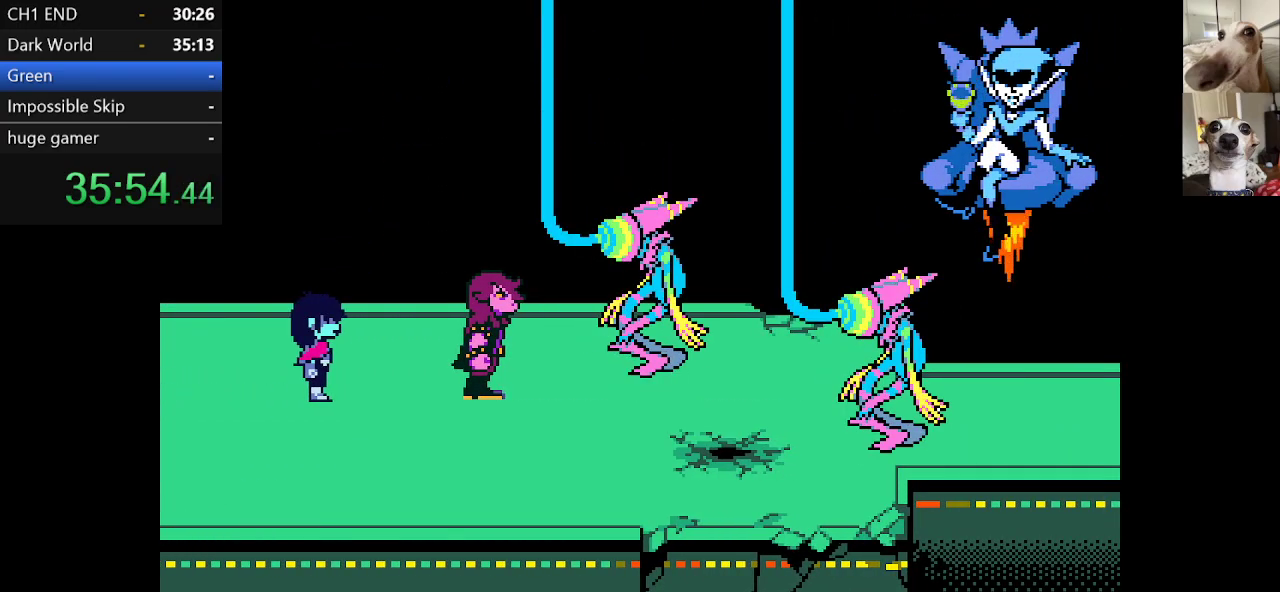
{"keys": ["c", "return", "x"], "events": [[17, "return", "up"], [17, "z", "up"], [84, "return", "down"], [117, "z", "down"], [167, "return", "up"], [217, "return", "down"], [217, "z", "up"], [300, "return", "up"], [300, "z", "down"], [350, "return", "down"], [400, "return", "up"], [400, "z", "up"], [484, "return", "down"]]}
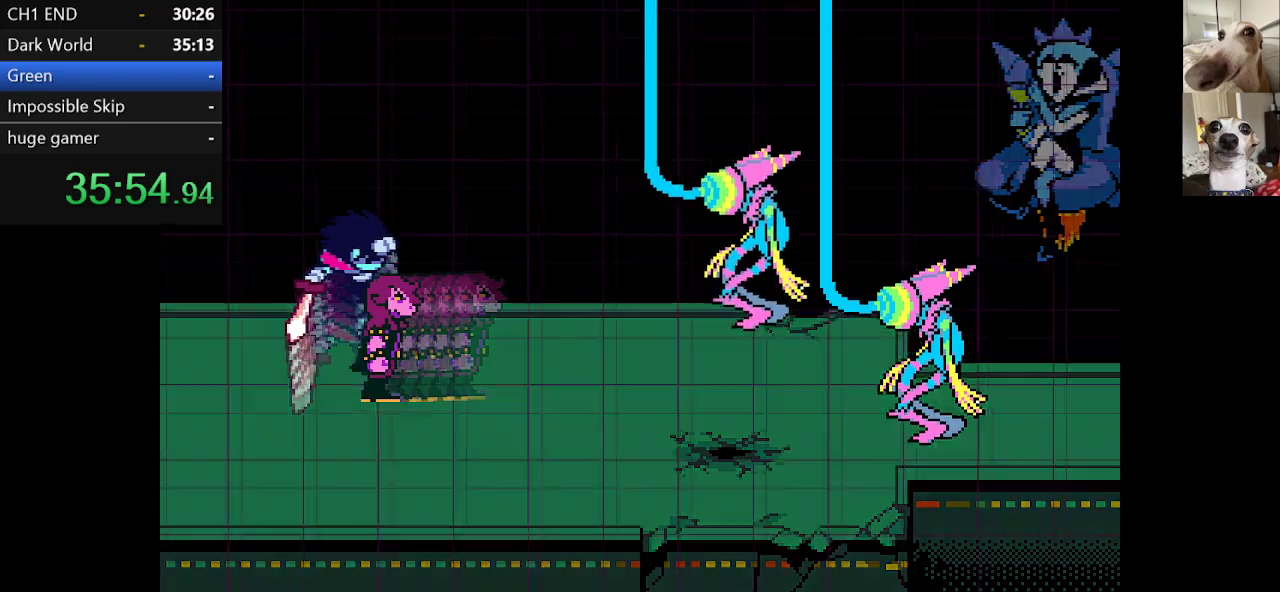
{"keys": [], "events": [[34, "return", "up"], [34, "z", "down"], [134, "return", "down"], [134, "z", "up"], [184, "return", "up"], [184, "z", "down"], [234, "return", "down"], [267, "z", "up"], [334, "return", "up"], [367, "return", "down"], [367, "z", "down"], [417, "return", "up"], [417, "z", "up"], [467, "c", "up"], [467, "x", "up"]]}
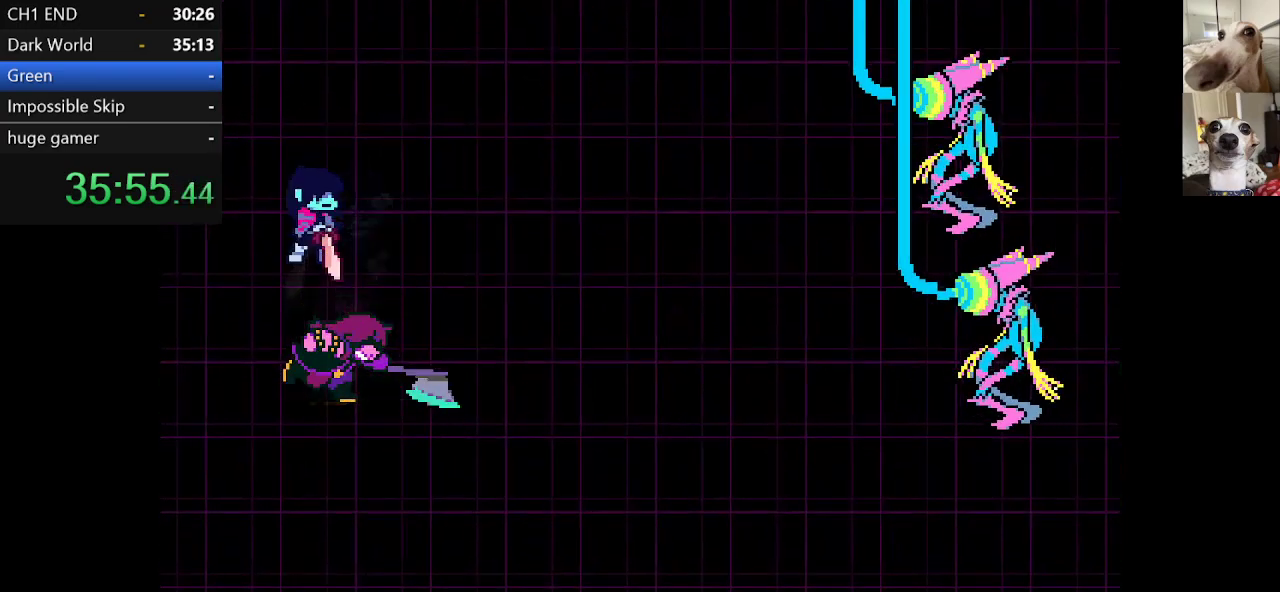
{"keys": ["return"], "events": [[150, "return", "down"], [200, "return", "up"], [250, "return", "down"], [300, "return", "up"], [334, "return", "down"]]}
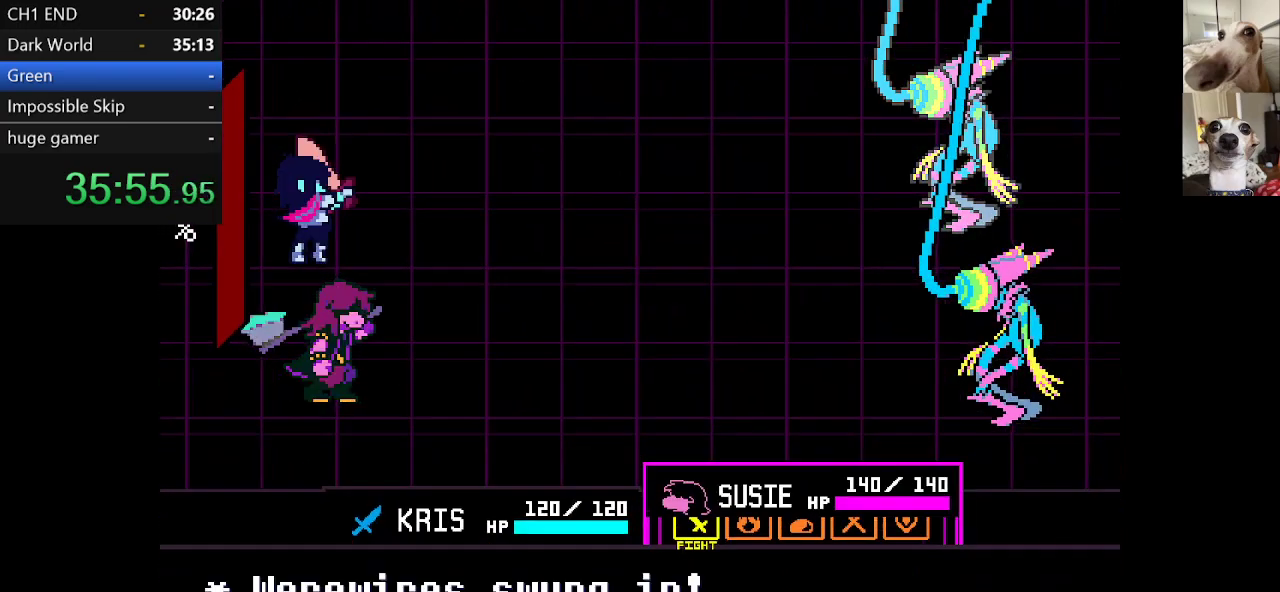
{"keys": [], "events": [[34, "return", "up"], [67, "return", "down"], [117, "return", "up"], [167, "return", "down"], [200, "return", "up"]]}
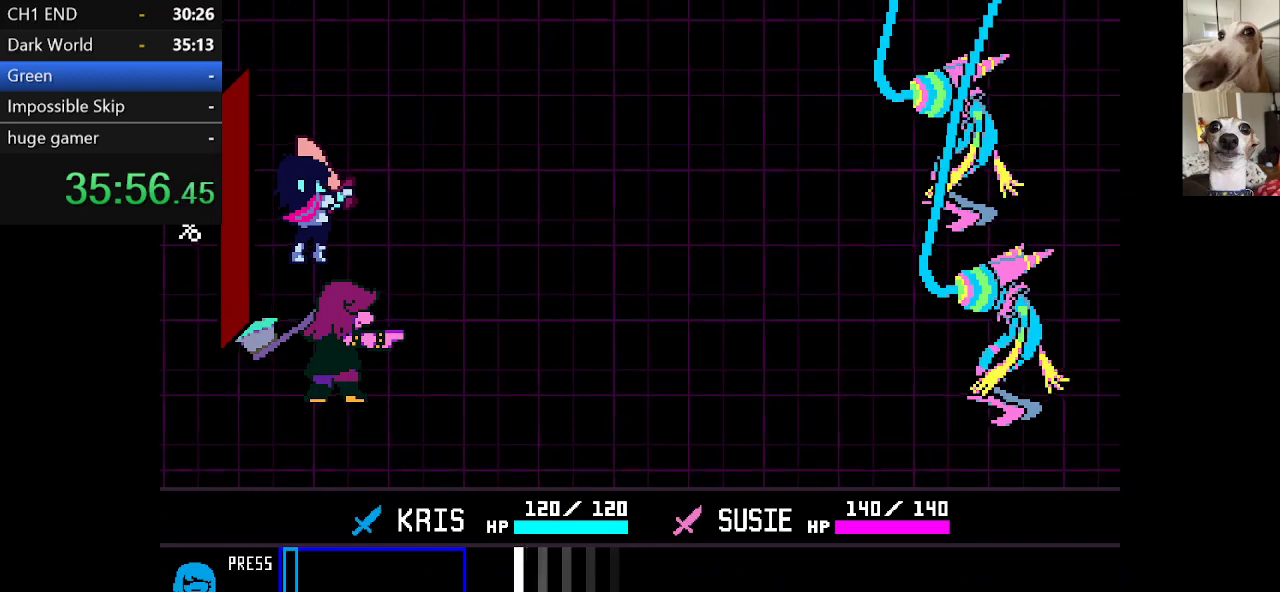
{"keys": [], "events": []}
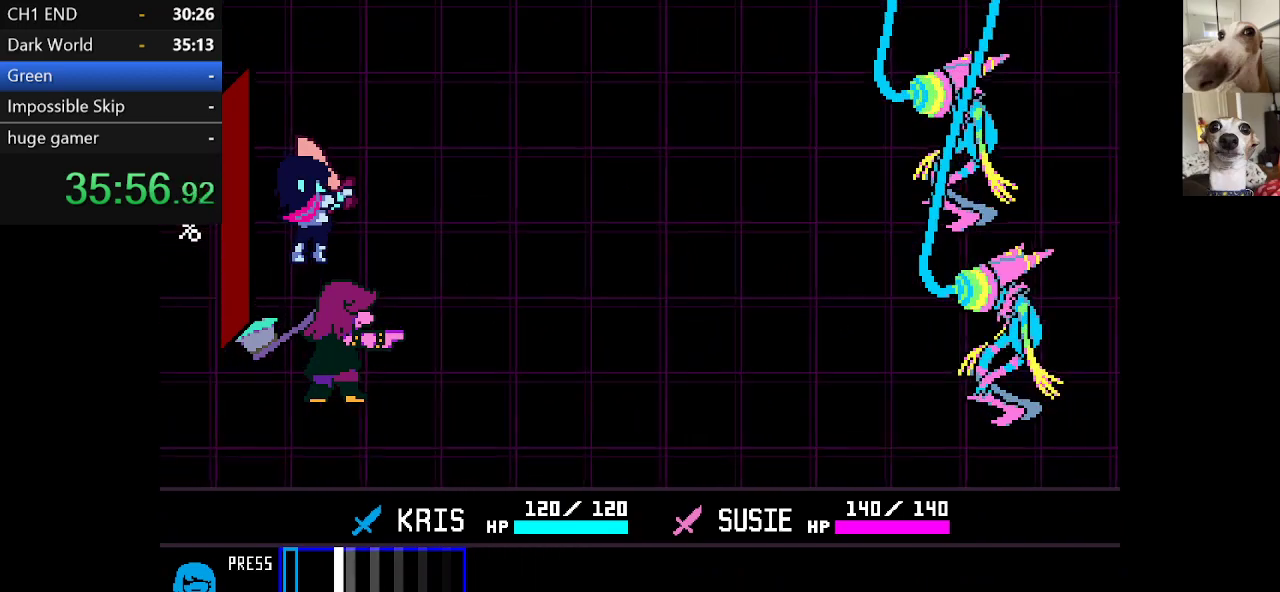
{"keys": [], "events": [[100, "return", "down"], [150, "return", "up"]]}
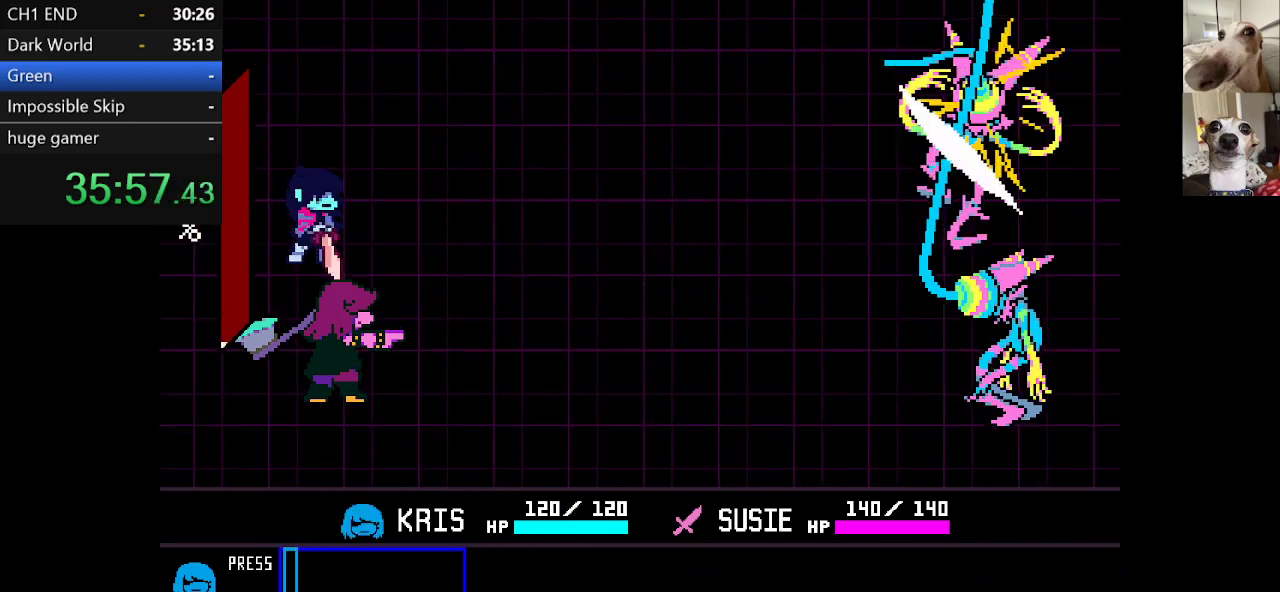
{"keys": ["c", "x", "z"], "events": [[67, "return", "down"], [117, "return", "up"], [167, "c", "down"], [167, "return", "down"], [167, "x", "down"], [200, "return", "up"], [300, "return", "down"], [300, "z", "down"], [350, "return", "up"], [400, "z", "up"], [450, "return", "down"], [450, "z", "down"], [484, "return", "up"]]}
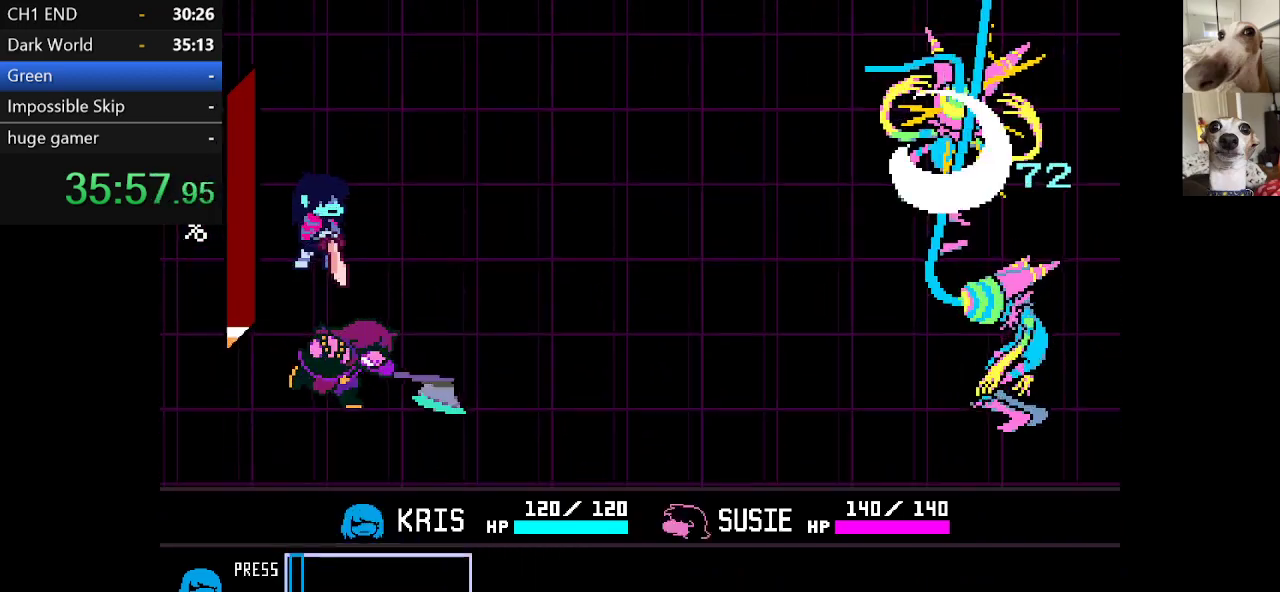
{"keys": ["c", "return", "x", "z"], "events": [[34, "return", "down"], [34, "z", "up"], [134, "return", "up"], [134, "z", "down"], [184, "return", "down"], [217, "z", "up"], [267, "return", "up"], [317, "z", "down"], [367, "return", "down"], [367, "z", "up"], [417, "return", "up"], [500, "return", "down"], [500, "z", "down"]]}
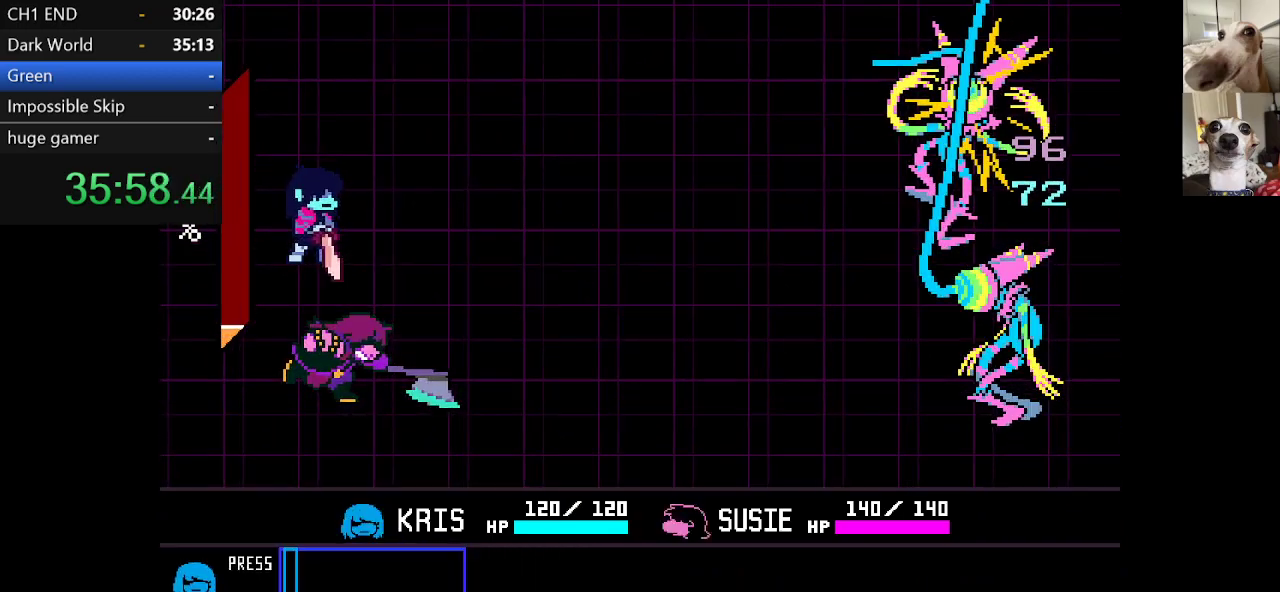
{"keys": ["c", "x", "z"], "events": [[100, "return", "up"], [100, "z", "up"], [184, "return", "down"], [234, "return", "up"], [234, "z", "down"], [300, "z", "up"], [334, "return", "down"], [384, "return", "up"], [434, "z", "down"]]}
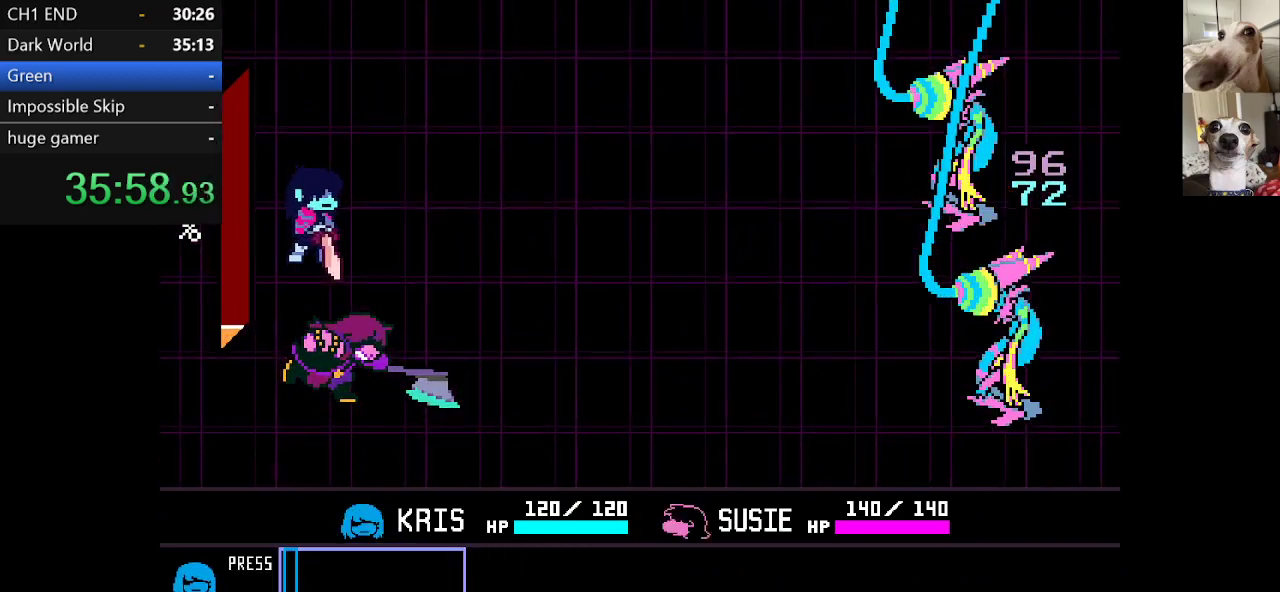
{"keys": ["c", "x"], "events": [[34, "return", "down"], [34, "z", "up"], [67, "return", "up"], [167, "z", "down"], [217, "return", "down"], [217, "z", "up"], [267, "return", "up"], [350, "return", "down"], [350, "z", "down"], [400, "z", "up"], [434, "return", "up"]]}
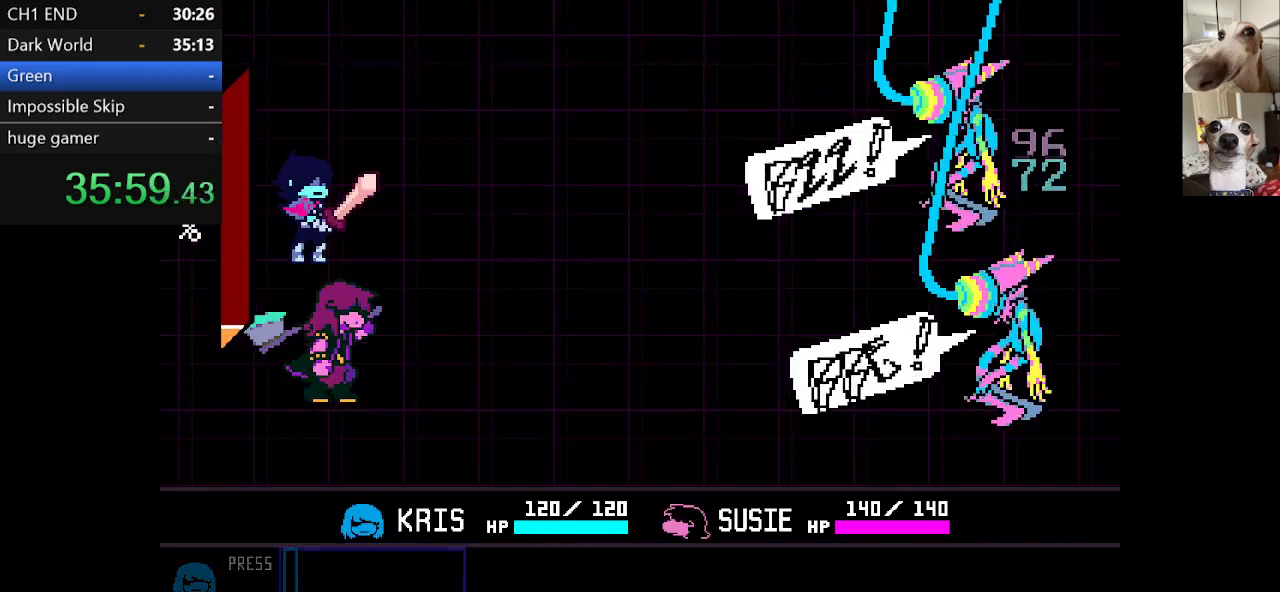
{"keys": ["c", "return", "x"], "events": [[34, "return", "down"], [84, "return", "up"], [84, "z", "down"], [134, "z", "up"], [184, "return", "down"], [234, "z", "down"], [267, "return", "up"], [317, "return", "down"], [317, "z", "up"], [400, "return", "up"], [400, "z", "down"], [450, "return", "down"], [500, "z", "up"]]}
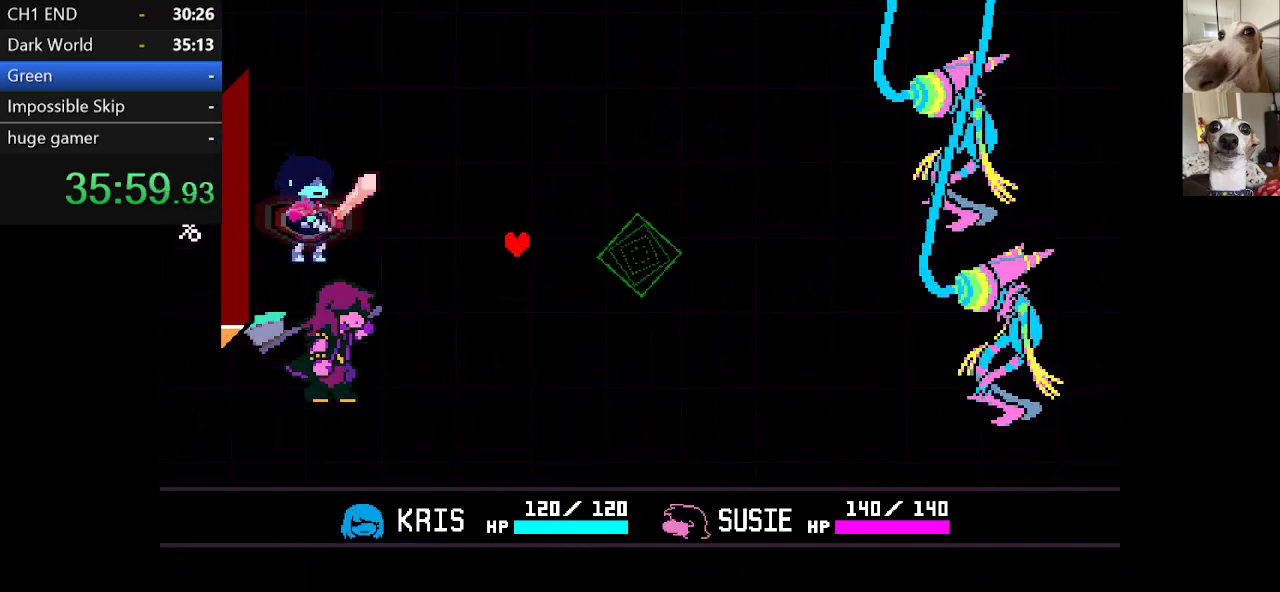
{"keys": [], "events": [[50, "return", "up"], [100, "return", "down"], [100, "z", "down"], [150, "z", "up"], [184, "return", "up"], [234, "z", "down"], [334, "z", "up"], [384, "c", "up"], [384, "x", "up"]]}
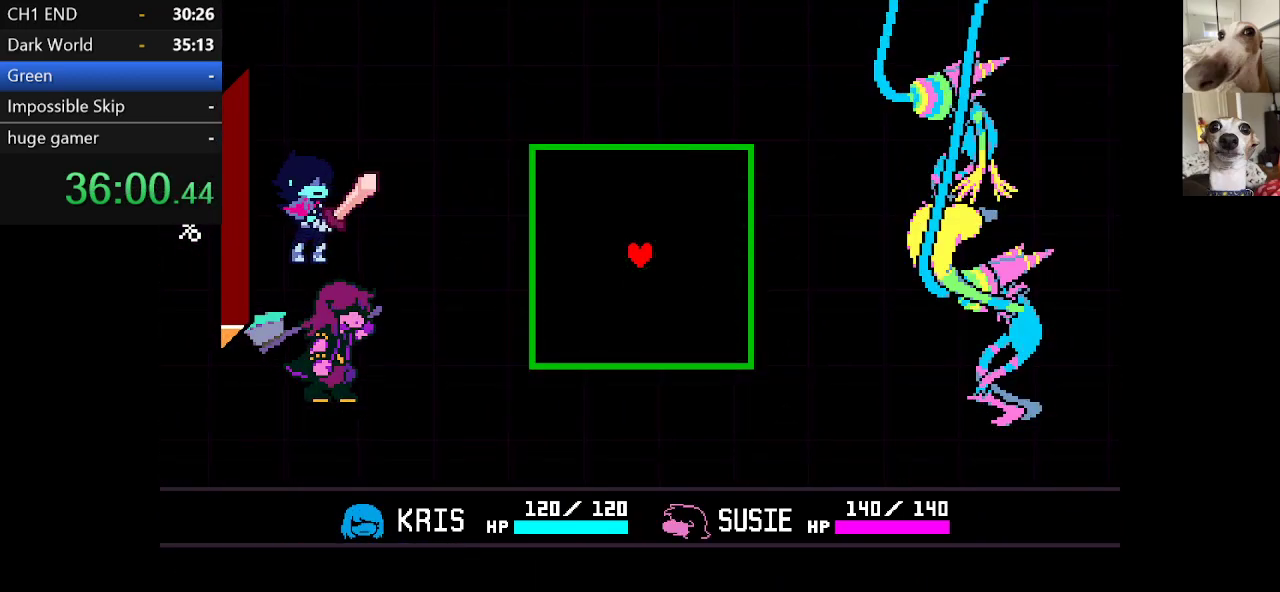
{"keys": [], "events": []}
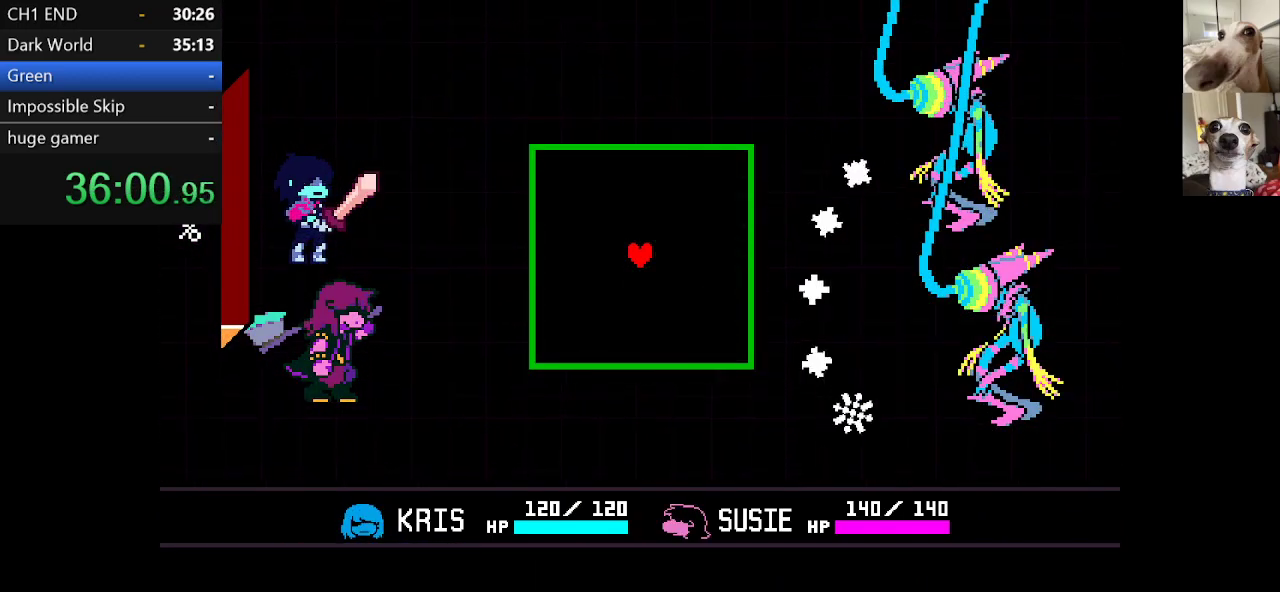
{"keys": ["down"], "events": [[134, "down", "down"]]}
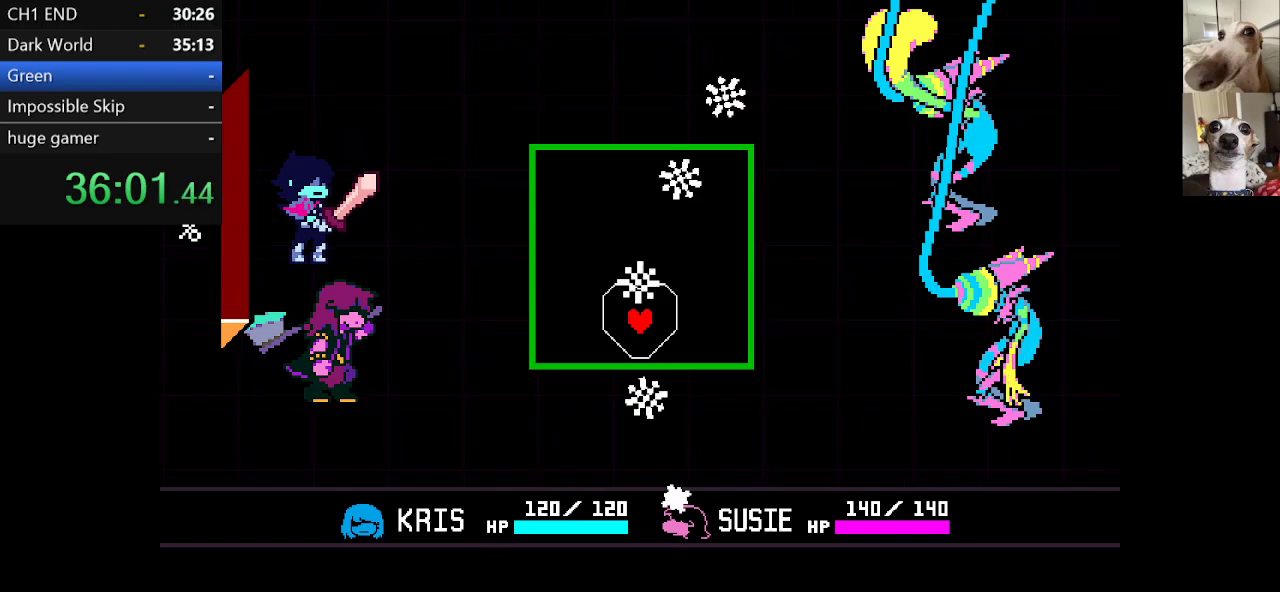
{"keys": [], "events": [[100, "down", "up"]]}
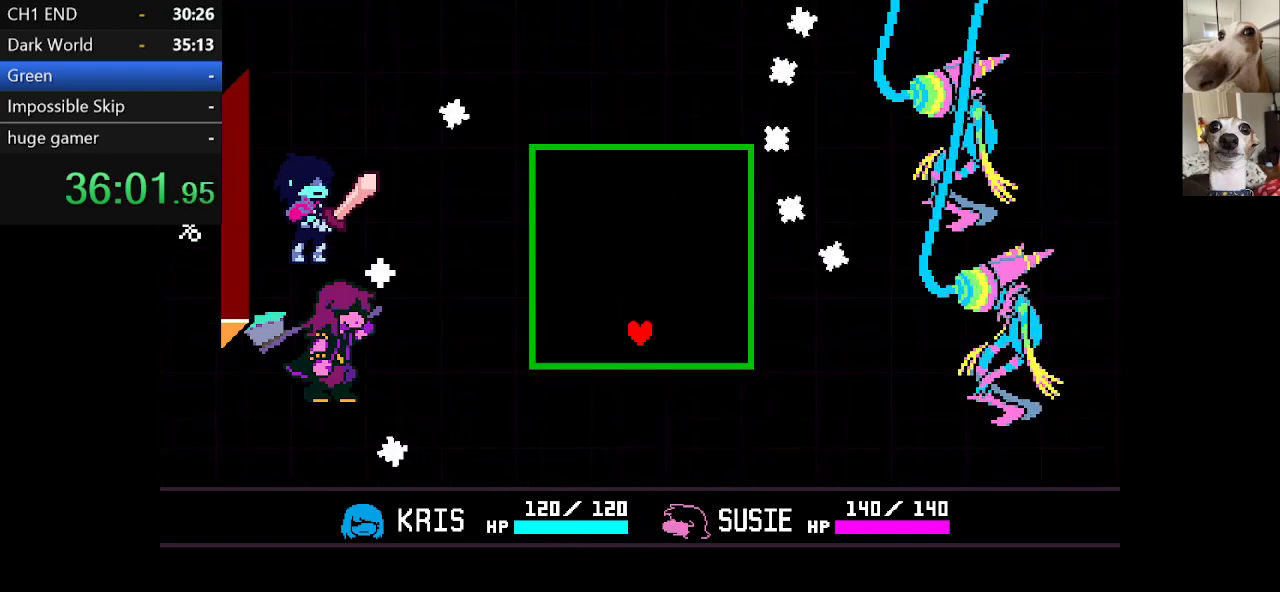
{"keys": ["right"], "events": [[400, "right", "down"]]}
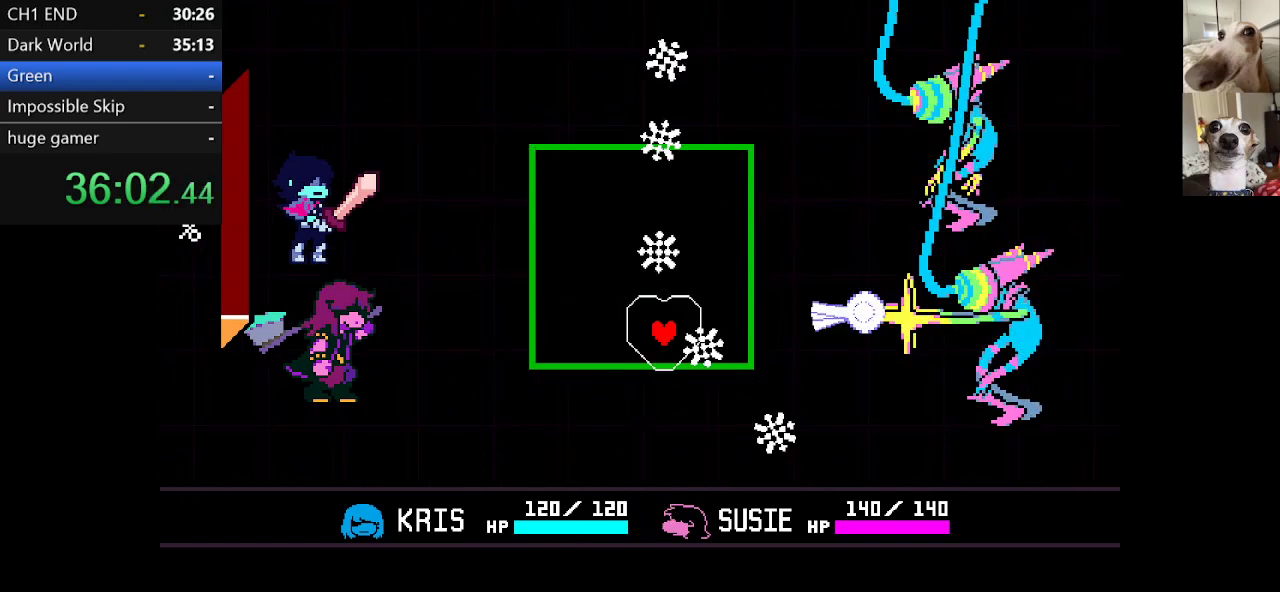
{"keys": ["down", "left"], "events": [[50, "up", "down"], [134, "right", "up"], [134, "up", "up"], [234, "down", "down"], [334, "left", "down"], [417, "down", "up"], [417, "left", "up"], [467, "down", "down"], [467, "left", "down"]]}
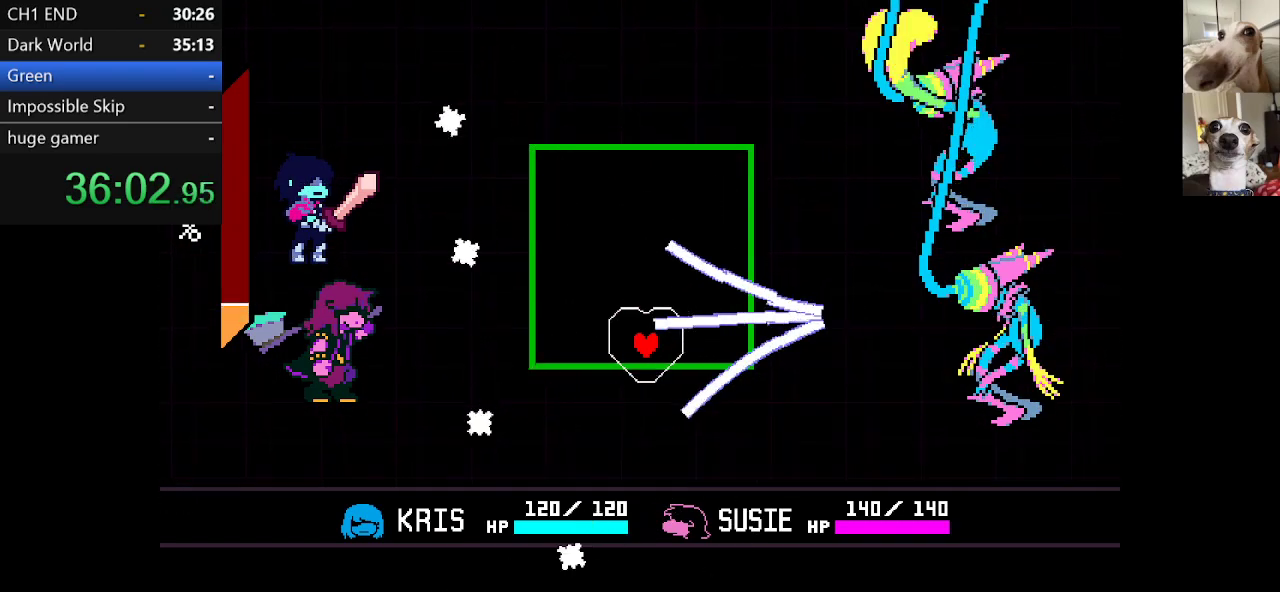
{"keys": ["right"], "events": [[100, "down", "up"], [100, "left", "up"], [284, "right", "down"]]}
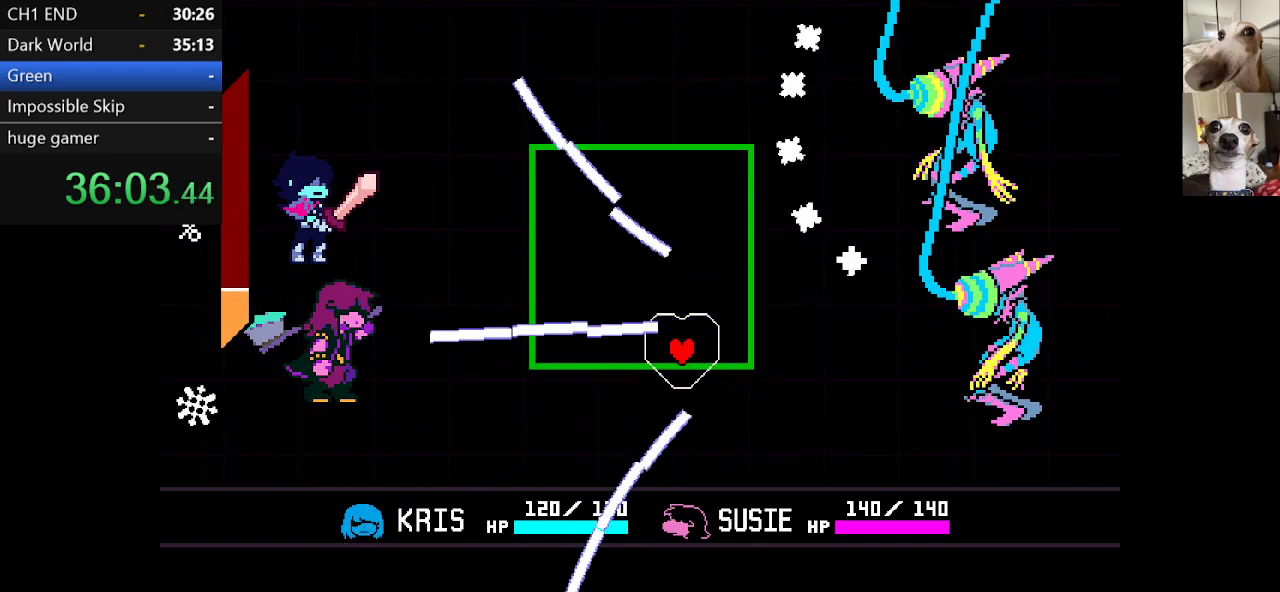
{"keys": ["up"], "events": [[67, "right", "up"], [134, "left", "down"], [167, "up", "down"], [317, "left", "up"], [350, "up", "up"], [400, "up", "down"]]}
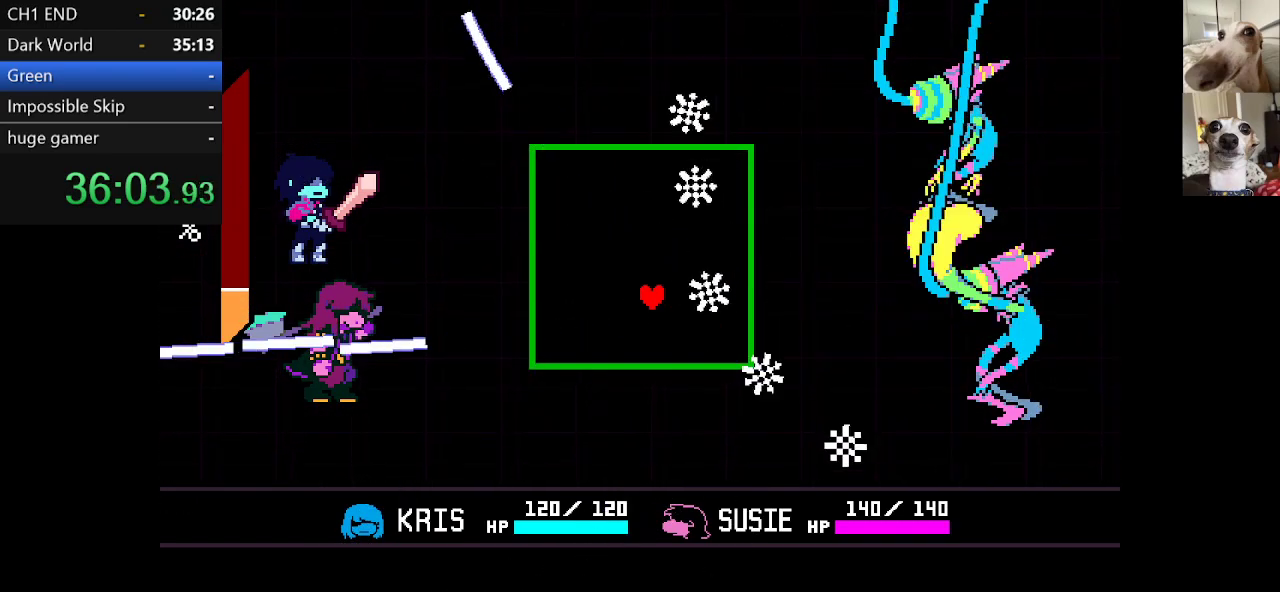
{"keys": [], "events": [[100, "up", "up"], [167, "down", "down"], [167, "right", "down"], [384, "down", "up"], [384, "right", "up"]]}
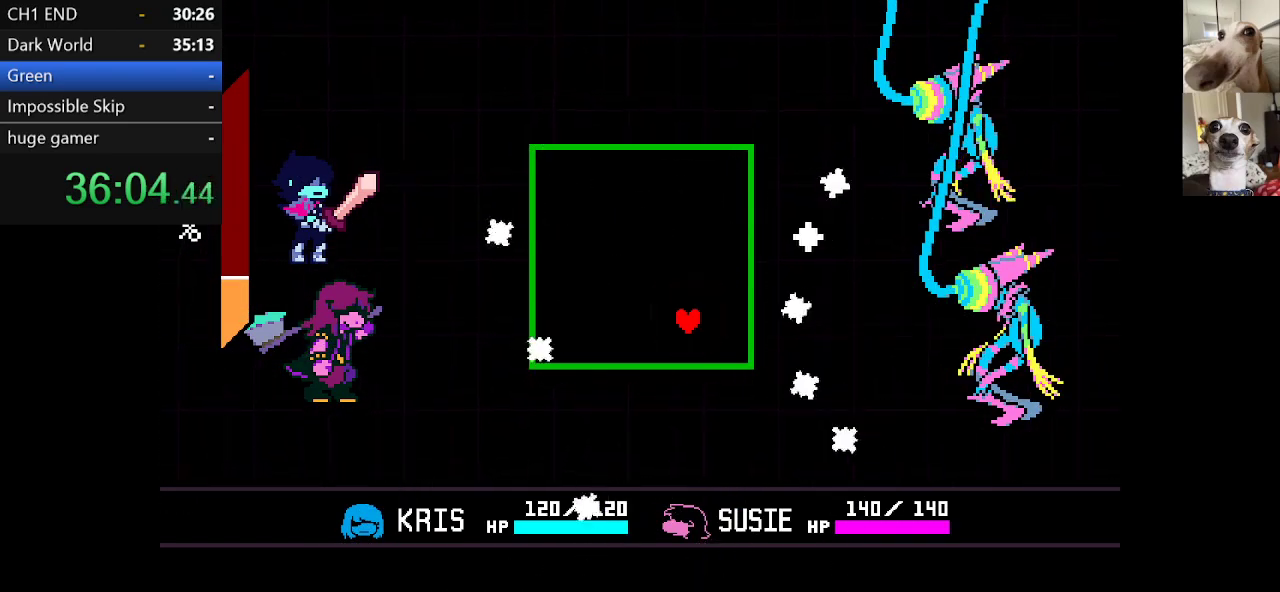
{"keys": [], "events": [[250, "up", "down"], [400, "up", "up"]]}
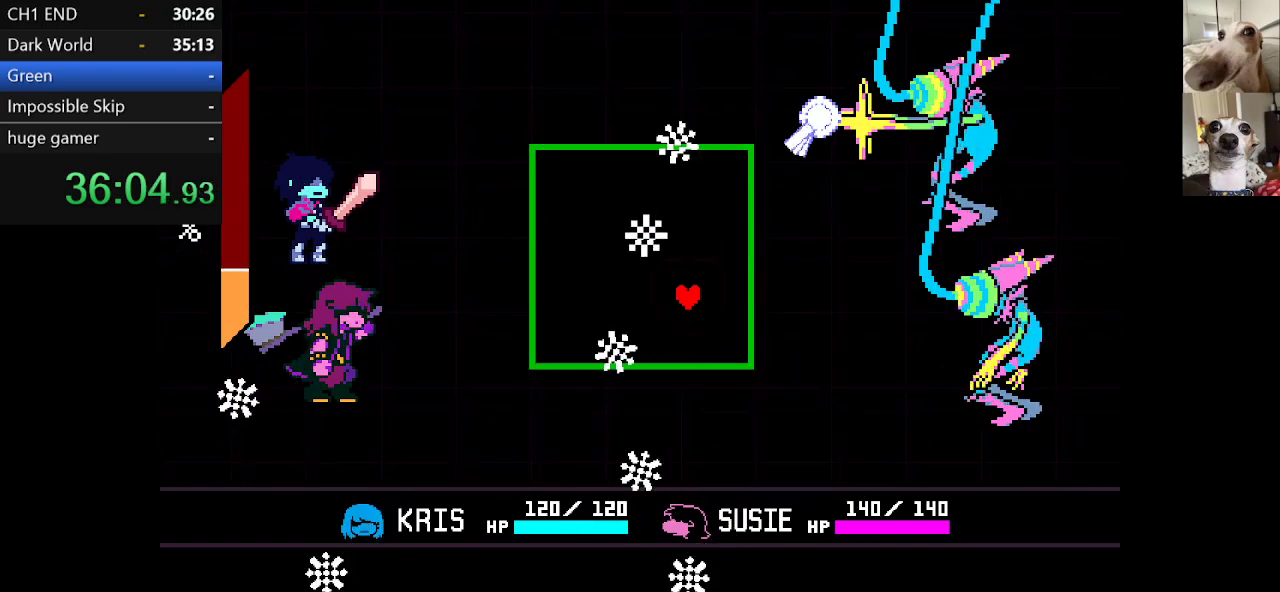
{"keys": ["down", "right"], "events": [[100, "down", "down"], [150, "right", "down"], [200, "down", "up"], [200, "right", "up"], [434, "right", "down"], [484, "down", "down"]]}
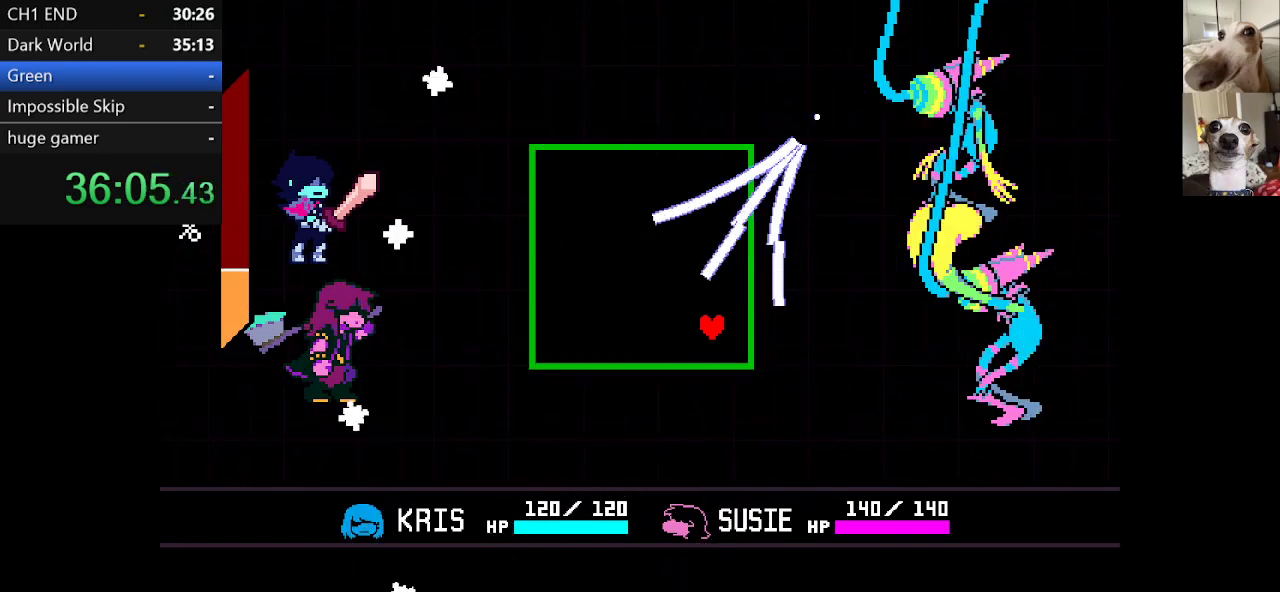
{"keys": ["up"], "events": [[67, "down", "up"], [67, "right", "up"], [400, "up", "down"]]}
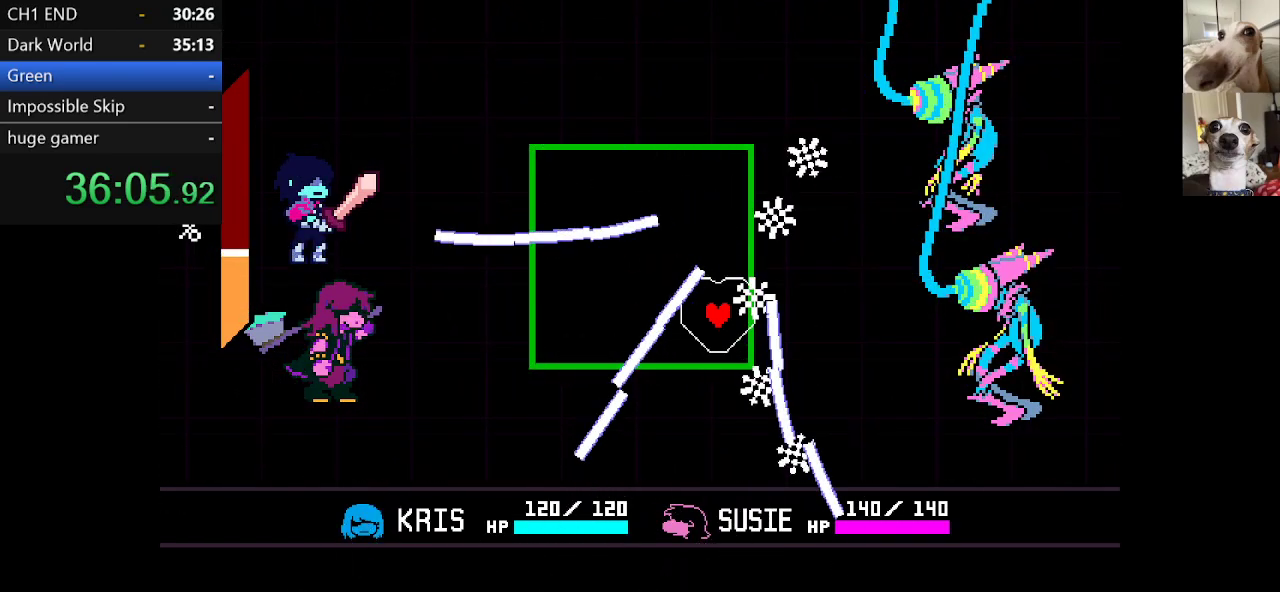
{"keys": [], "events": [[34, "up", "up"], [84, "left", "down"], [134, "up", "down"], [367, "left", "up"], [367, "up", "up"]]}